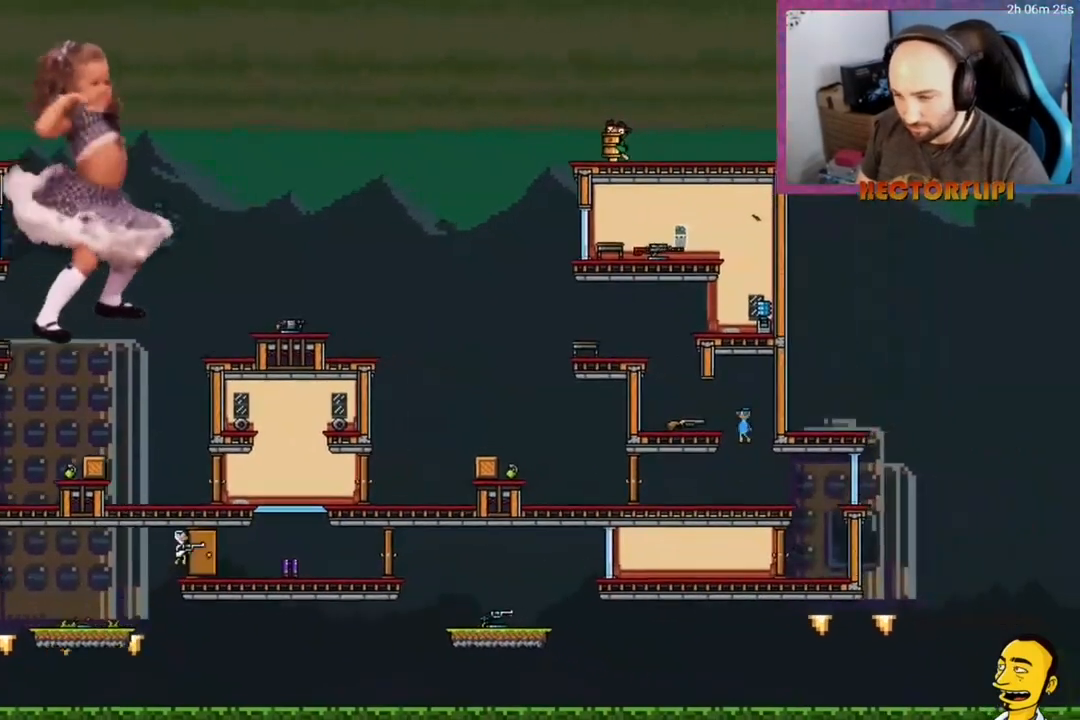
Gameplay with a controller (Xbox layout); each line is a JSON object with the inputs held at the frame after it. "events" lists button and stick changes between this image and that frame as [ms after this image, input, new state], when the widget could be followed in between. Not read: L3 left_stick.
{"buttons": ["A"], "right_stick": "center", "events": [[67, "A", "up"], [367, "DPAD_RIGHT", "up"], [433, "A", "down"]]}
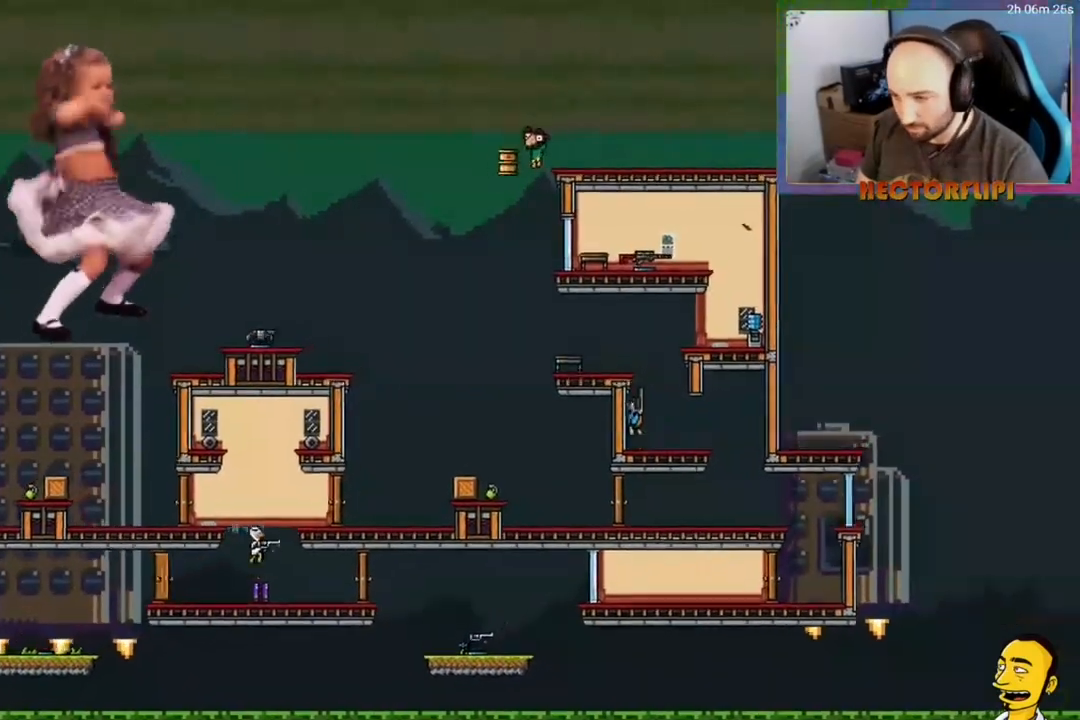
{"buttons": [], "right_stick": "center", "events": [[300, "X", "down"], [333, "DPAD_RIGHT", "down"], [350, "A", "up"], [450, "X", "up"], [500, "DPAD_RIGHT", "up"]]}
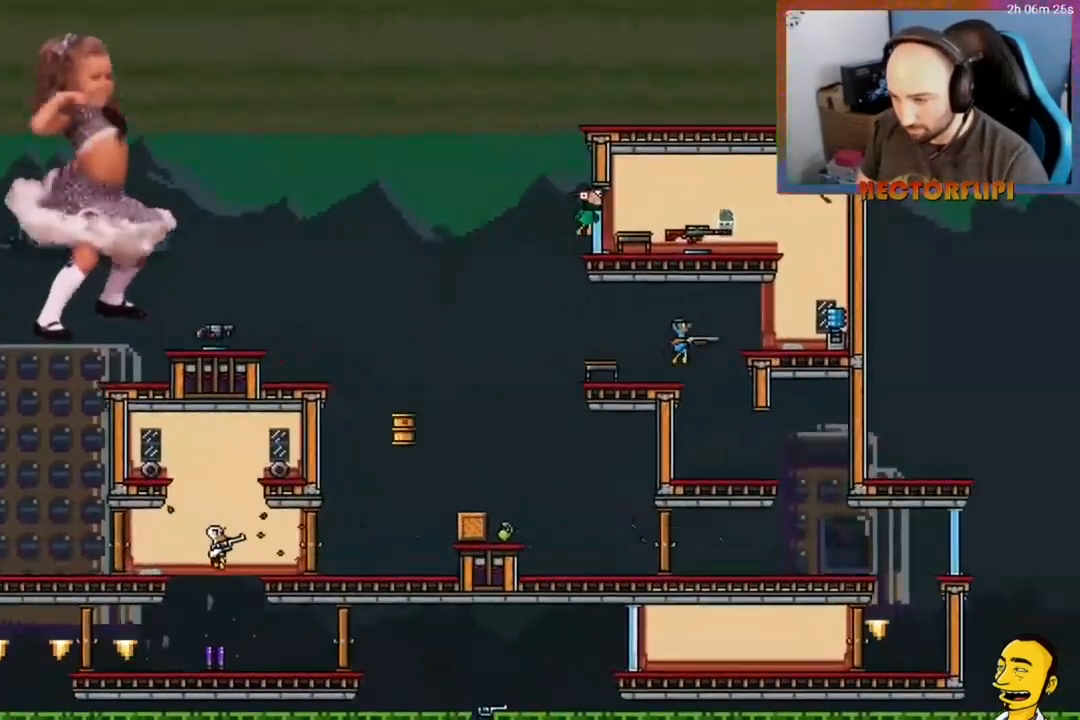
{"buttons": [], "right_stick": "center", "events": []}
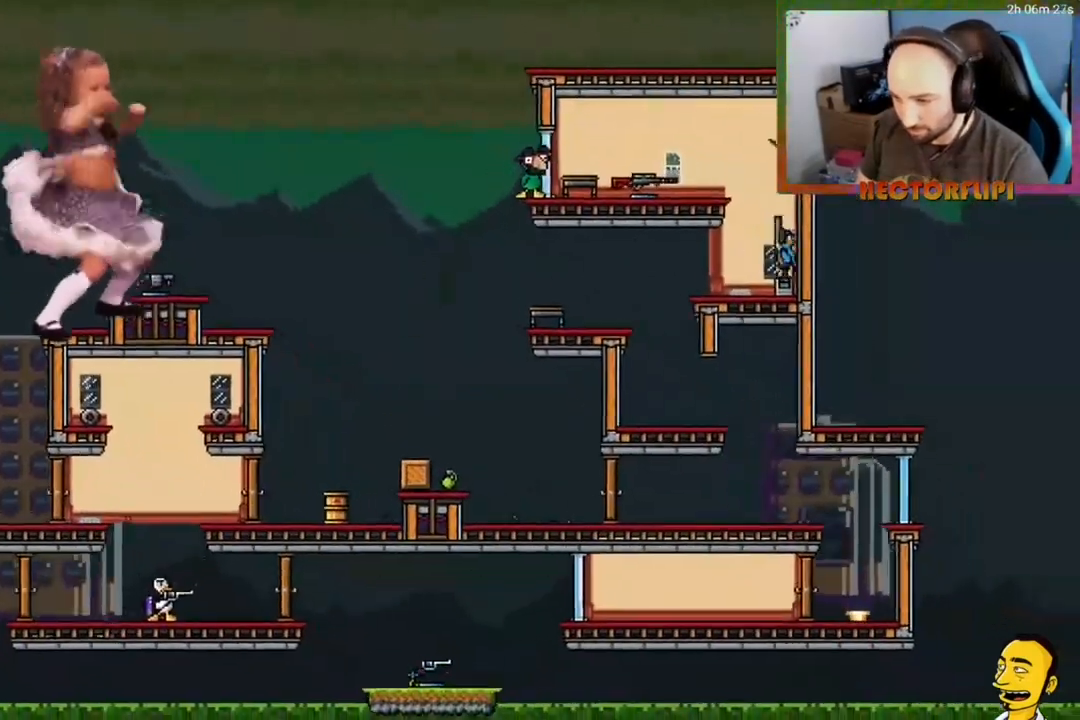
{"buttons": ["X", "DPAD_RIGHT"], "right_stick": "center", "events": [[217, "Y", "down"], [317, "Y", "up"], [367, "Y", "down"], [433, "X", "down"], [450, "Y", "up"], [467, "DPAD_RIGHT", "down"]]}
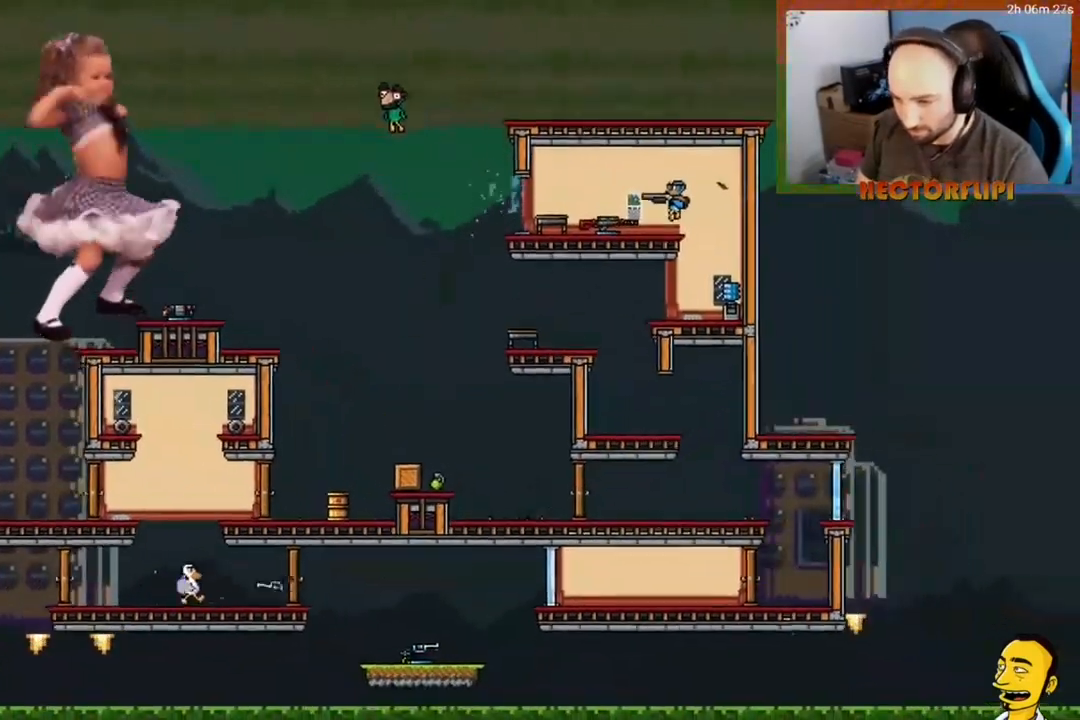
{"buttons": ["DPAD_LEFT"], "right_stick": "center", "events": [[17, "X", "up"], [283, "DPAD_RIGHT", "up"], [317, "DPAD_LEFT", "down"], [317, "Y", "down"], [400, "Y", "up"]]}
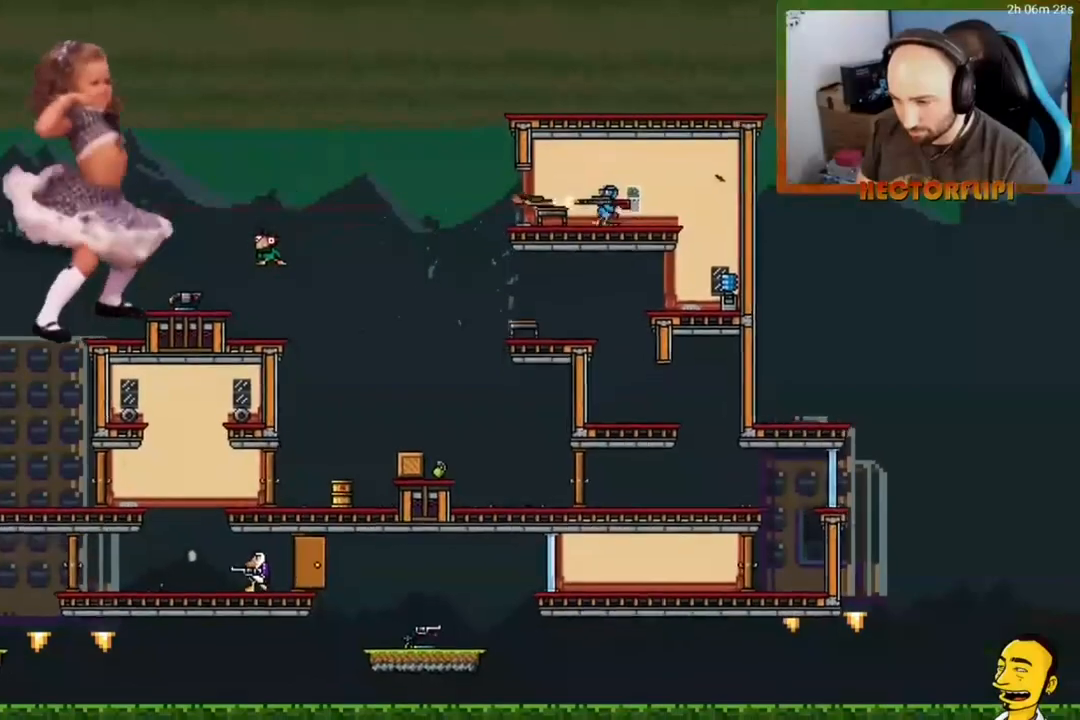
{"buttons": ["DPAD_RIGHT"], "right_stick": "center", "events": [[133, "DPAD_LEFT", "up"], [200, "DPAD_RIGHT", "down"]]}
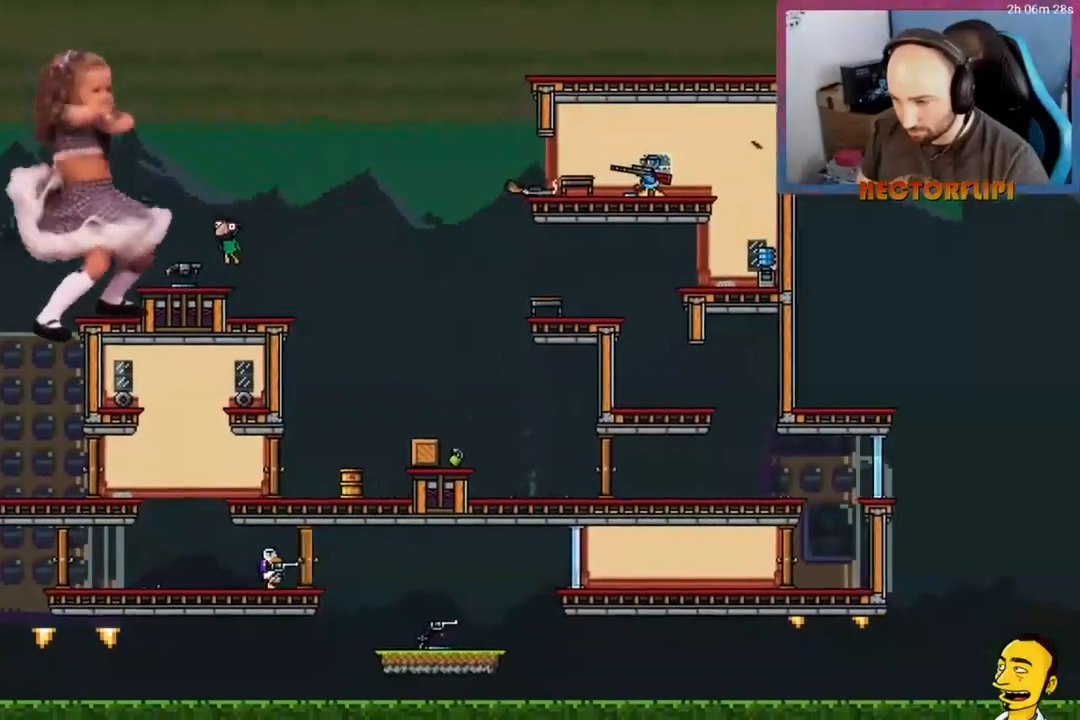
{"buttons": [], "right_stick": "center", "events": [[467, "DPAD_RIGHT", "up"]]}
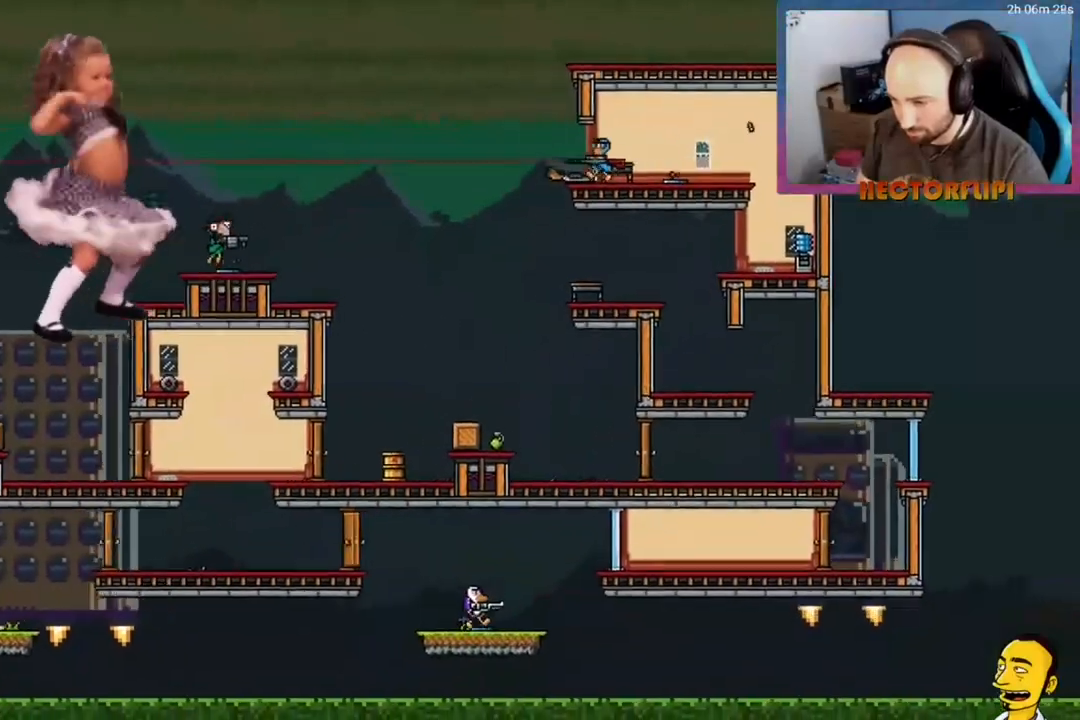
{"buttons": ["DPAD_LEFT"], "right_stick": "center", "events": [[217, "Y", "down"], [283, "Y", "up"], [383, "Y", "down"], [450, "Y", "up"], [483, "DPAD_LEFT", "down"]]}
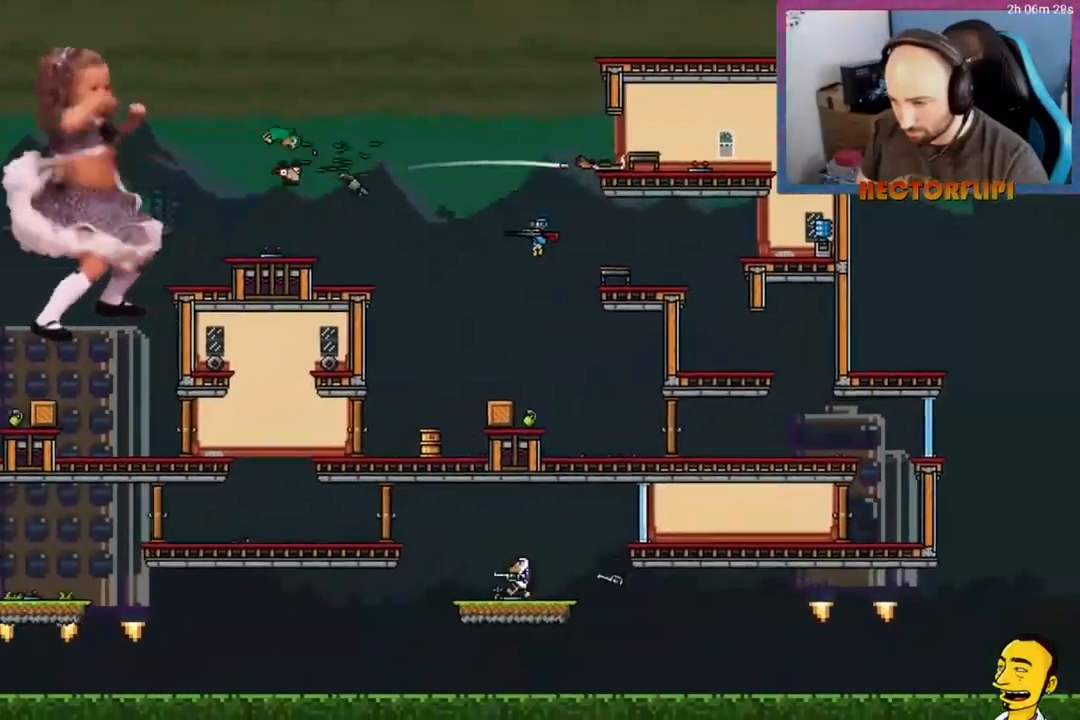
{"buttons": ["DPAD_LEFT"], "right_stick": "center", "events": [[200, "A", "down"], [417, "A", "up"]]}
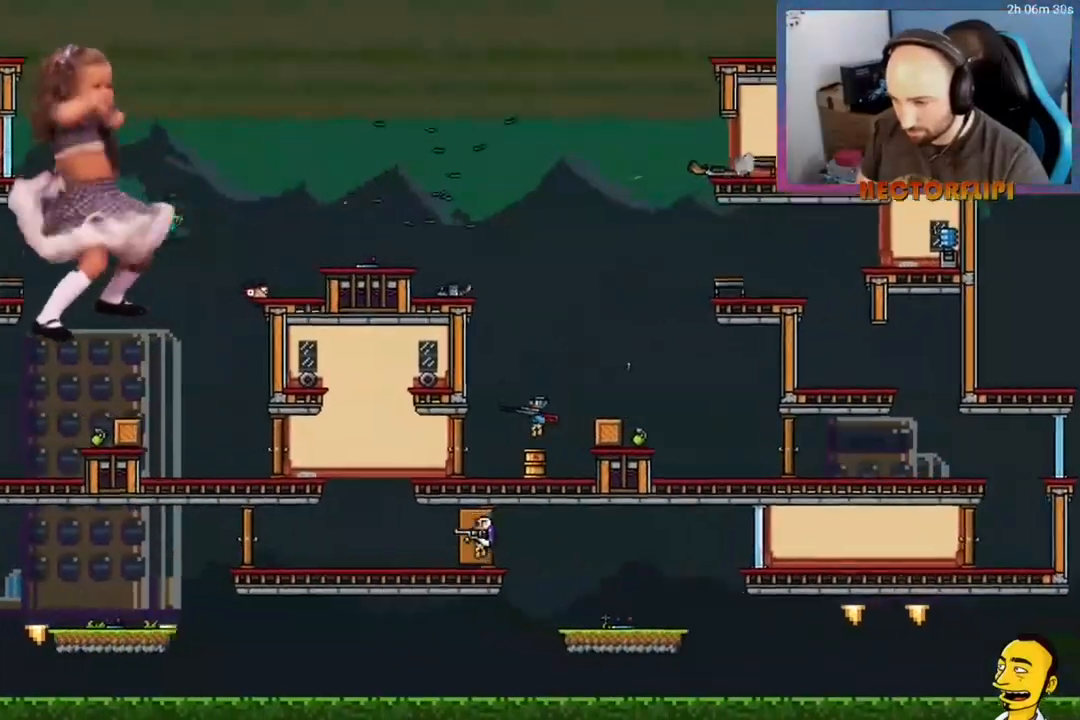
{"buttons": ["X", "DPAD_DOWN", "DPAD_RIGHT"], "right_stick": "center", "events": [[317, "A", "down"], [367, "DPAD_LEFT", "up"], [400, "DPAD_RIGHT", "down"], [467, "A", "up"], [483, "X", "down"], [500, "DPAD_DOWN", "down"]]}
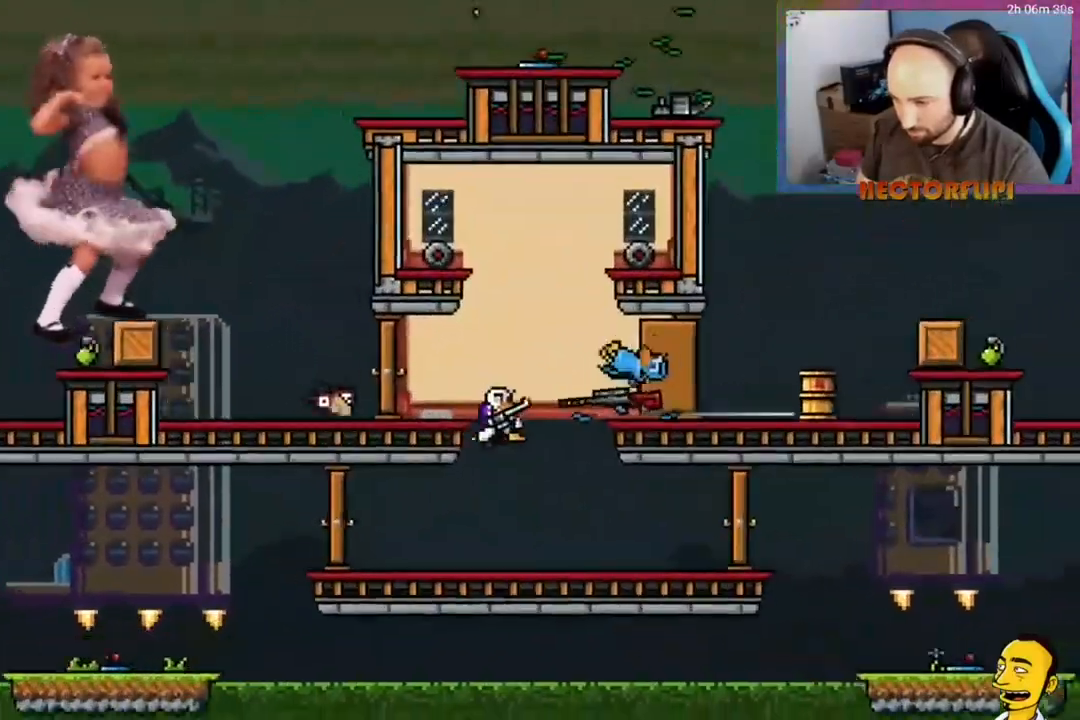
{"buttons": ["DPAD_RIGHT"], "right_stick": "center", "events": [[100, "X", "up"], [383, "DPAD_DOWN", "up"]]}
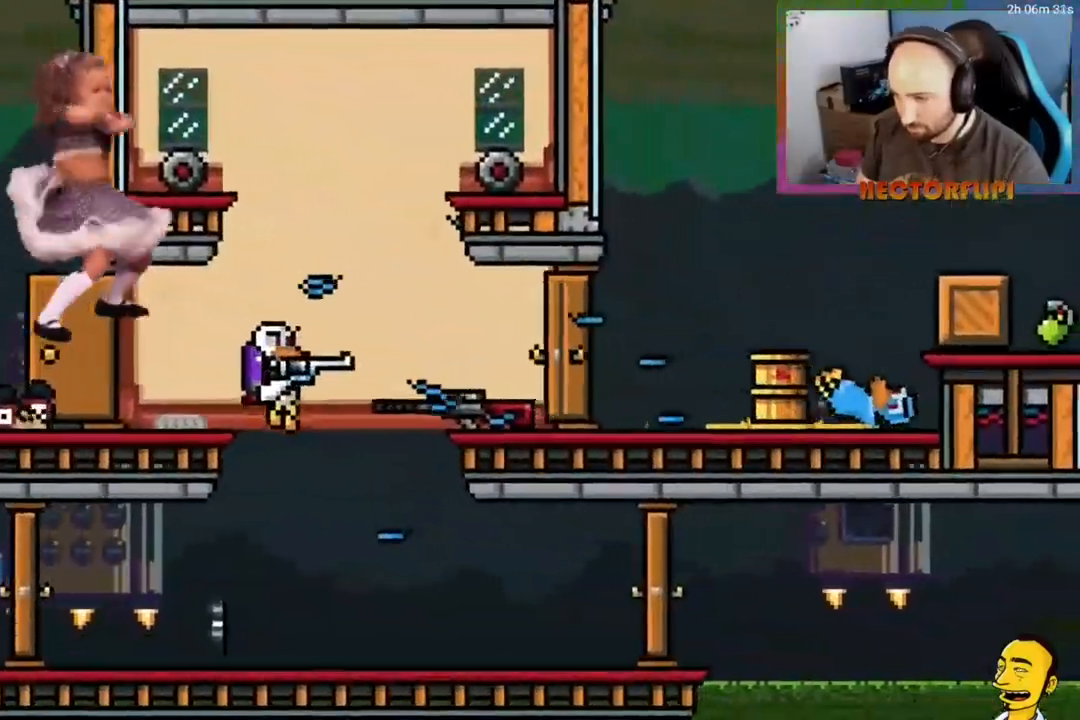
{"buttons": [], "right_stick": "center", "events": [[33, "Y", "down"], [133, "Y", "up"], [183, "DPAD_RIGHT", "up"]]}
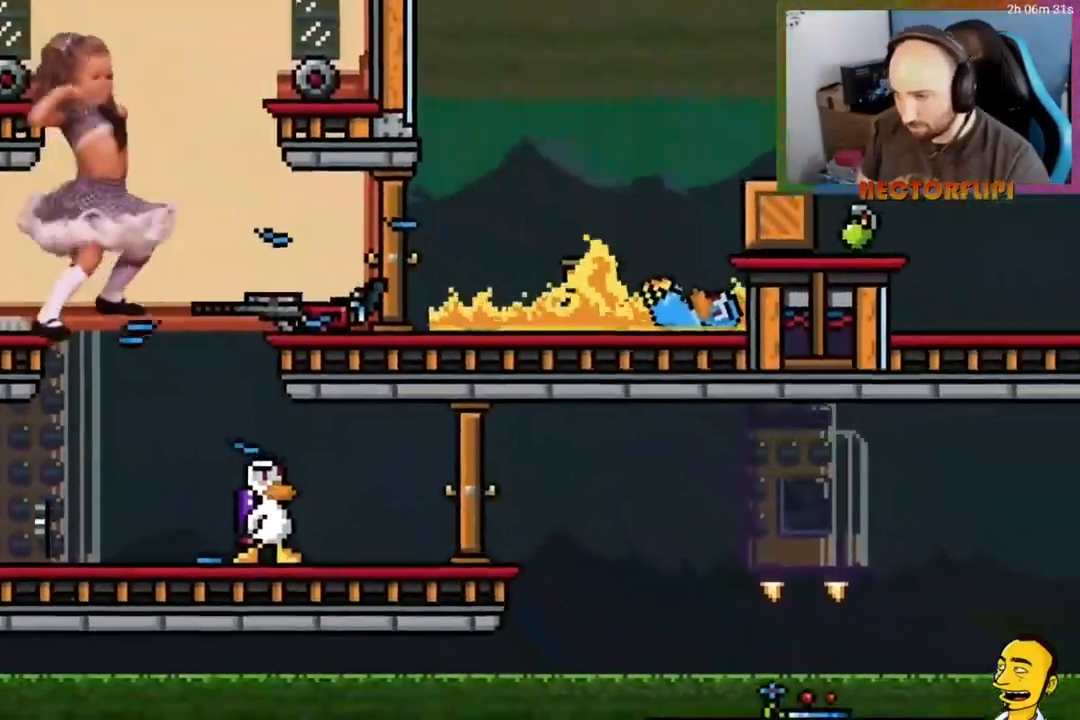
{"buttons": ["DPAD_RIGHT"], "right_stick": "center", "events": [[100, "DPAD_RIGHT", "down"]]}
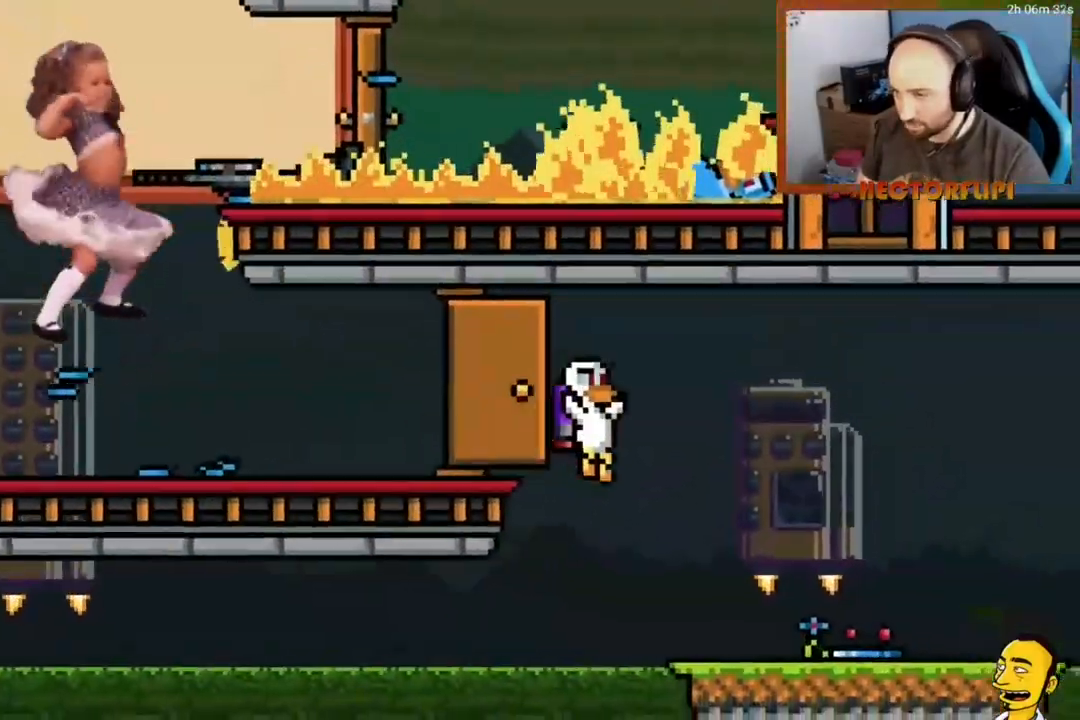
{"buttons": ["A", "DPAD_RIGHT"], "right_stick": "center", "events": [[267, "A", "down"], [367, "A", "up"], [450, "A", "down"]]}
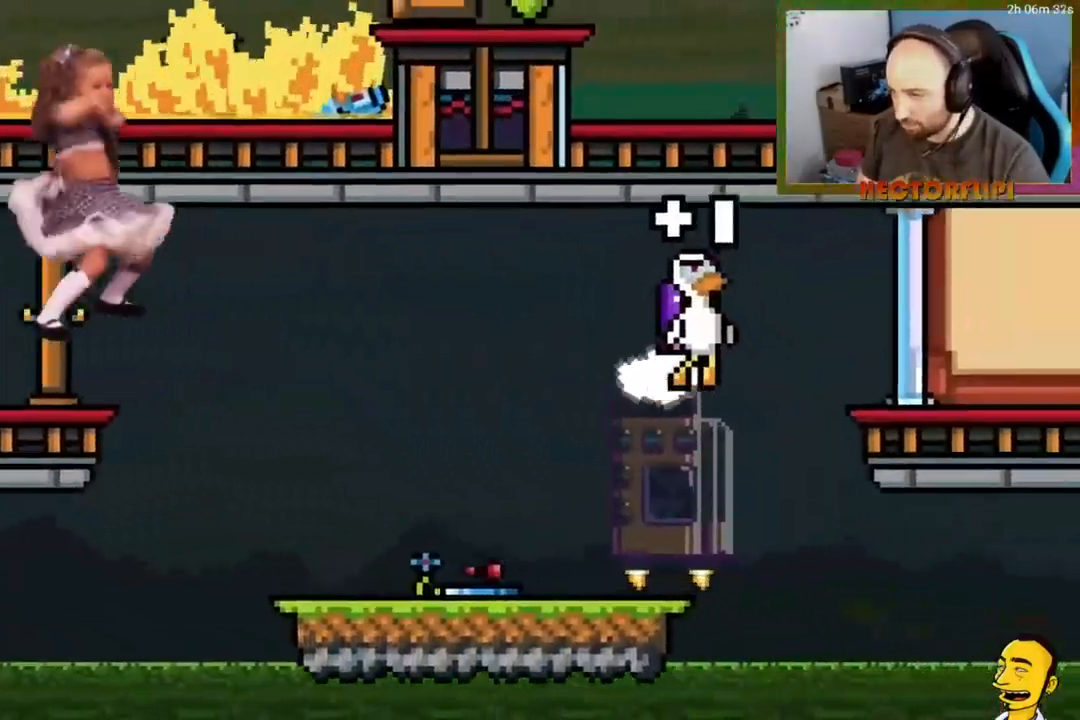
{"buttons": ["A", "DPAD_DOWN"], "right_stick": "center", "events": [[33, "DPAD_DOWN", "down"], [67, "DPAD_RIGHT", "up"], [100, "DPAD_LEFT", "down"], [183, "DPAD_DOWN", "up"], [233, "DPAD_DOWN", "down"], [317, "DPAD_LEFT", "up"]]}
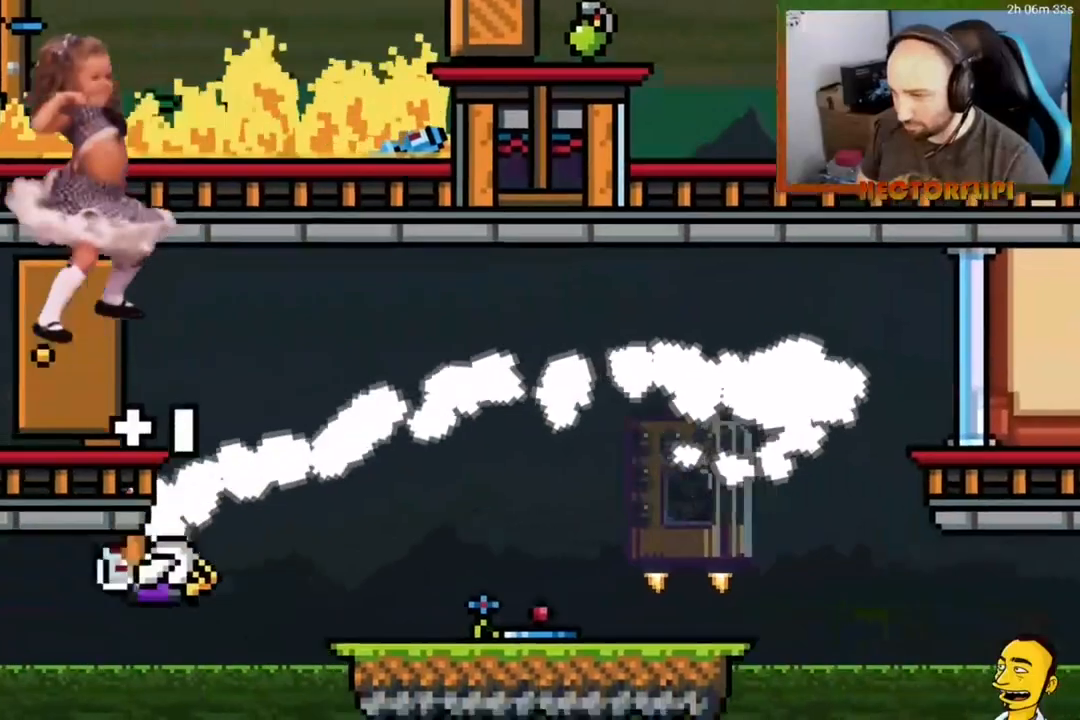
{"buttons": ["A"], "right_stick": "center", "events": [[17, "A", "up"], [33, "A", "down"], [33, "DPAD_LEFT", "down"], [117, "A", "up"], [117, "DPAD_DOWN", "up"], [167, "DPAD_LEFT", "up"], [200, "A", "down"], [200, "DPAD_RIGHT", "down"], [350, "DPAD_RIGHT", "up"]]}
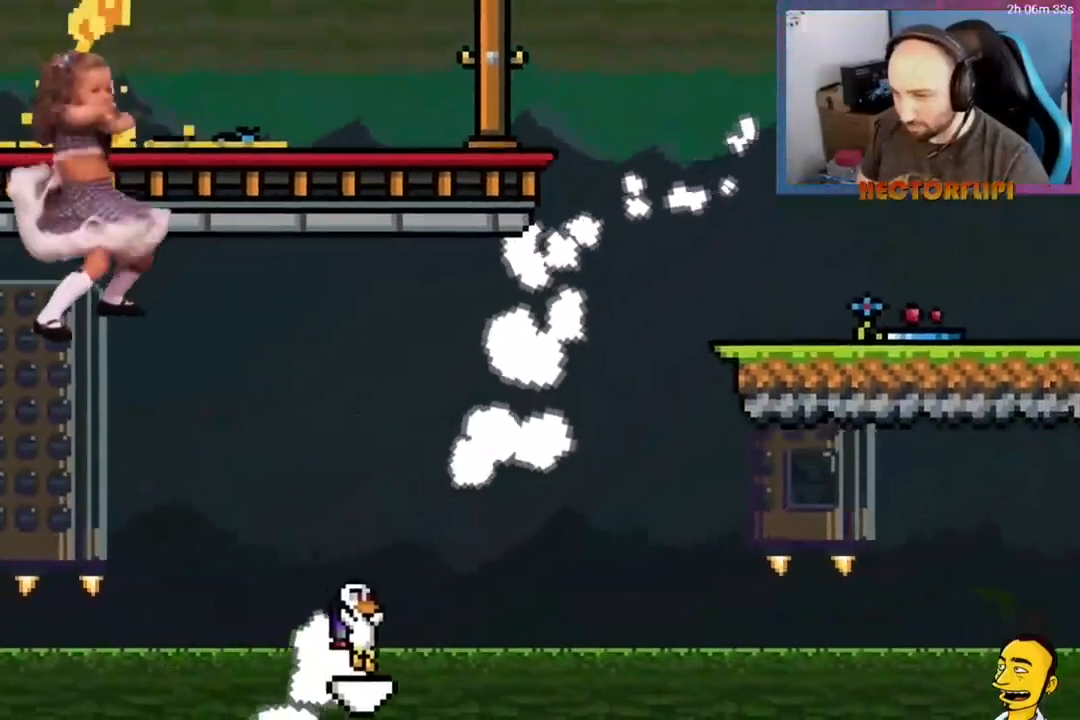
{"buttons": [], "right_stick": "center", "events": [[483, "A", "up"]]}
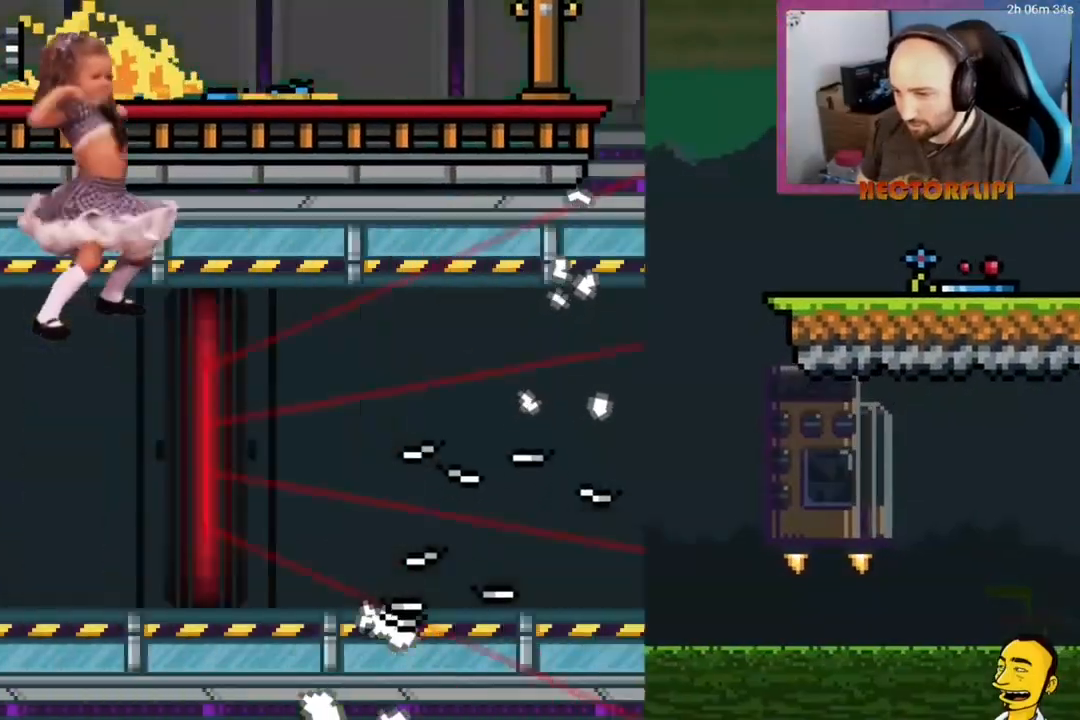
{"buttons": ["L1"], "right_stick": "center", "events": [[383, "L1", "down"]]}
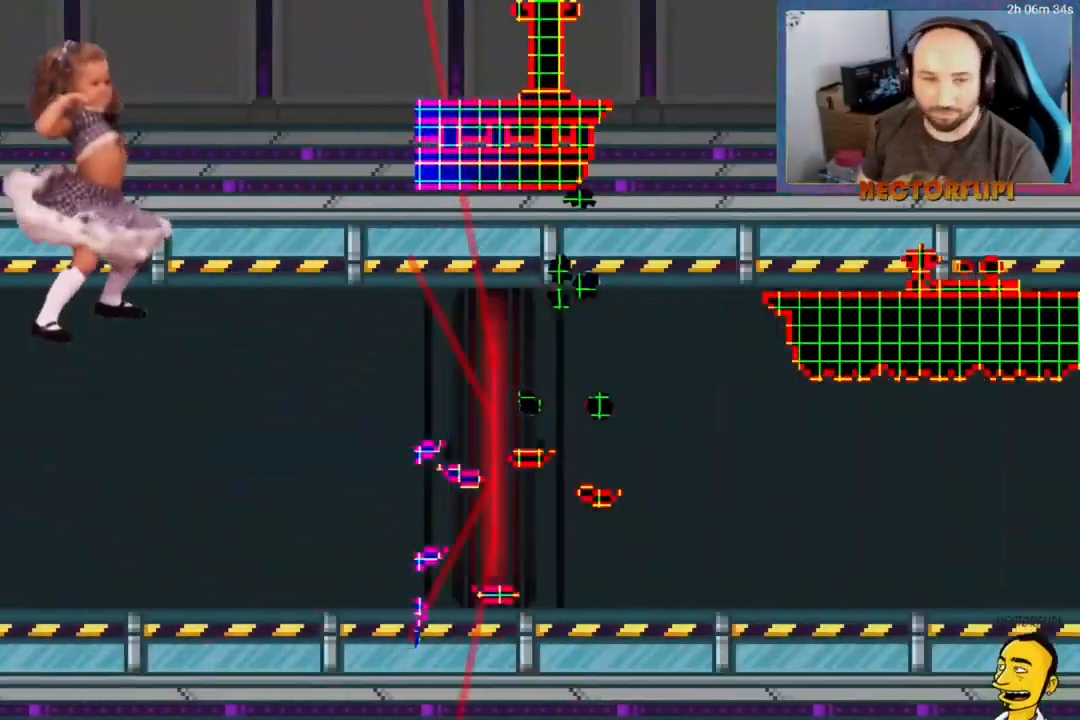
{"buttons": ["L1"], "right_stick": "center", "events": []}
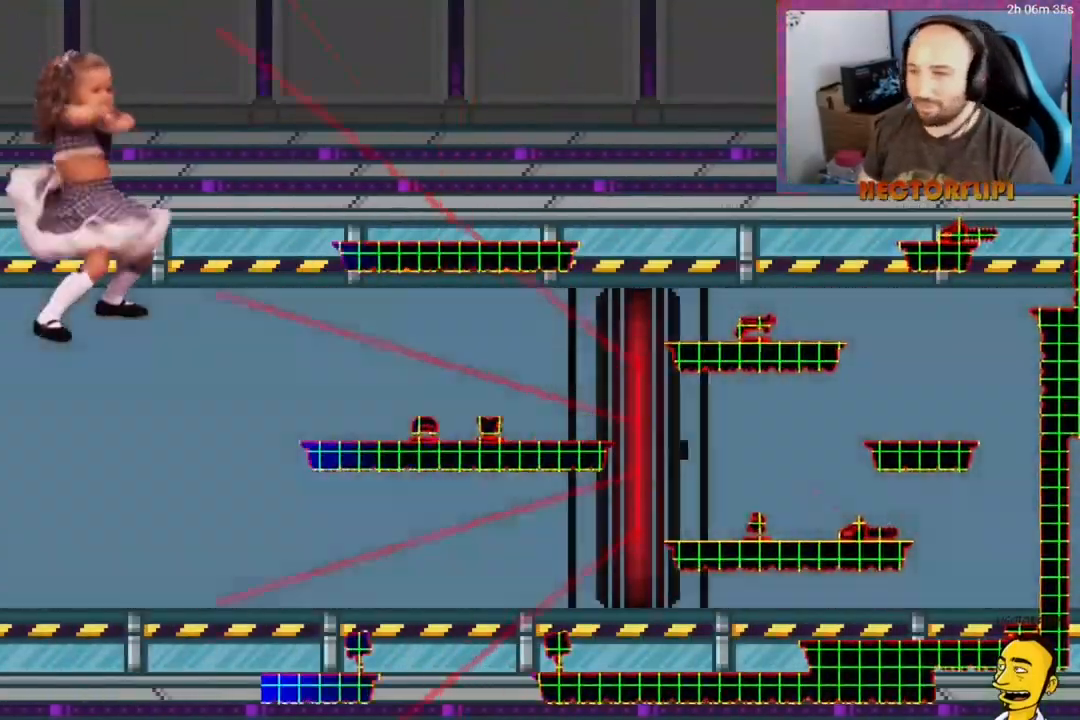
{"buttons": ["L1"], "right_stick": "center", "events": []}
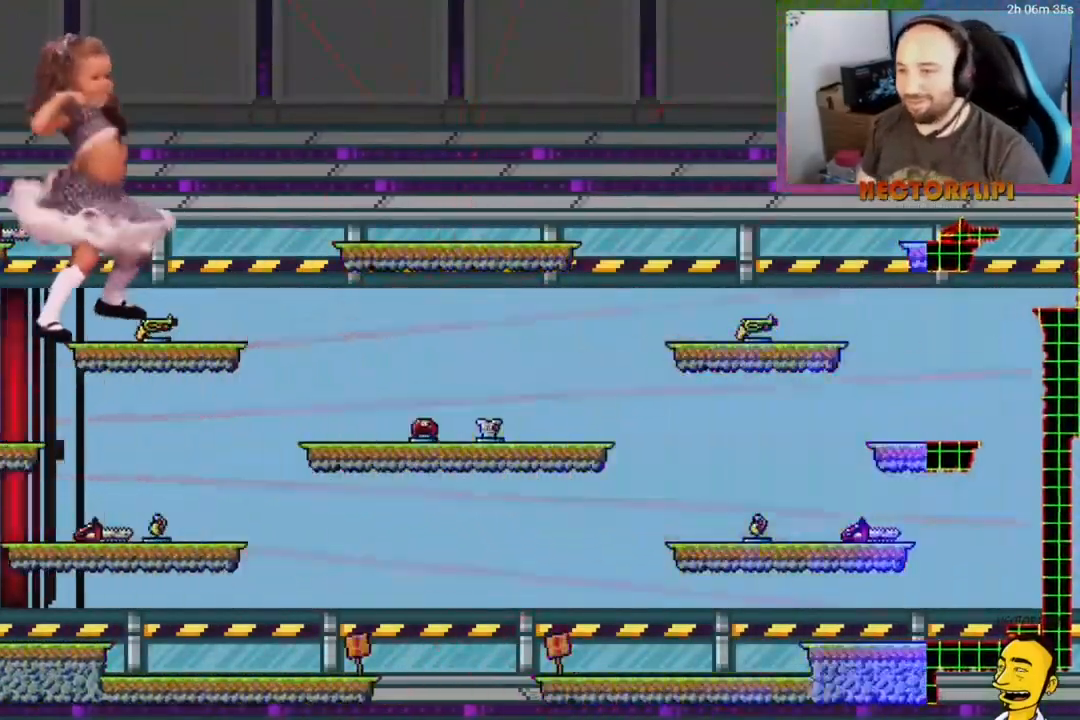
{"buttons": ["L1"], "right_stick": "center", "events": []}
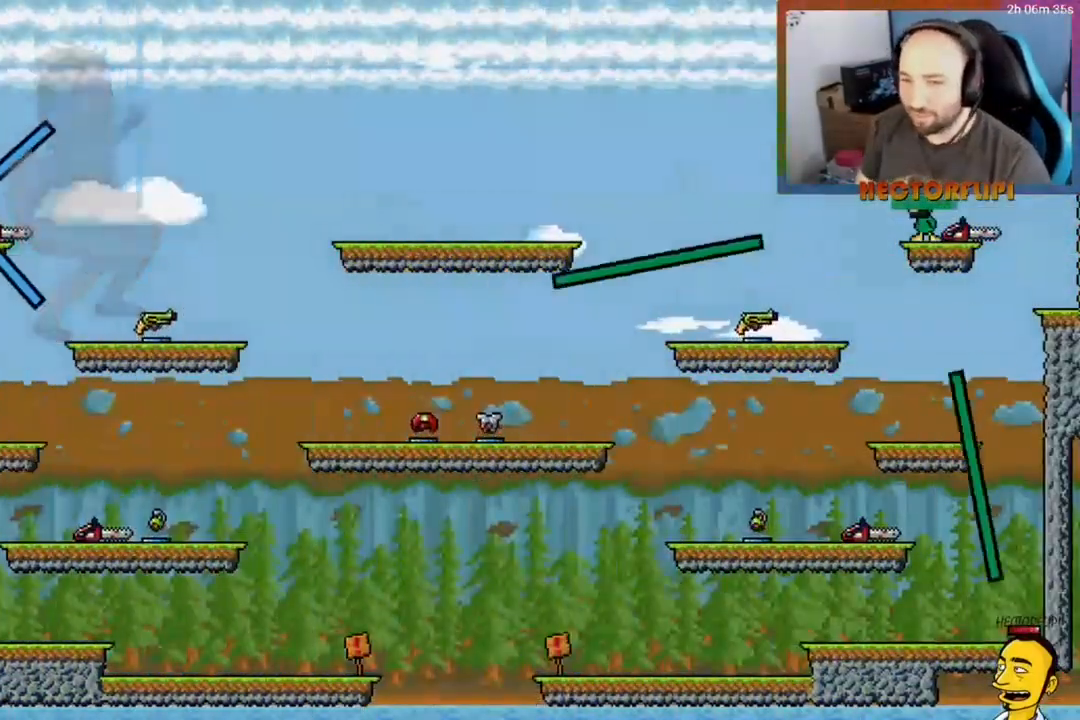
{"buttons": ["L1"], "right_stick": "center", "events": []}
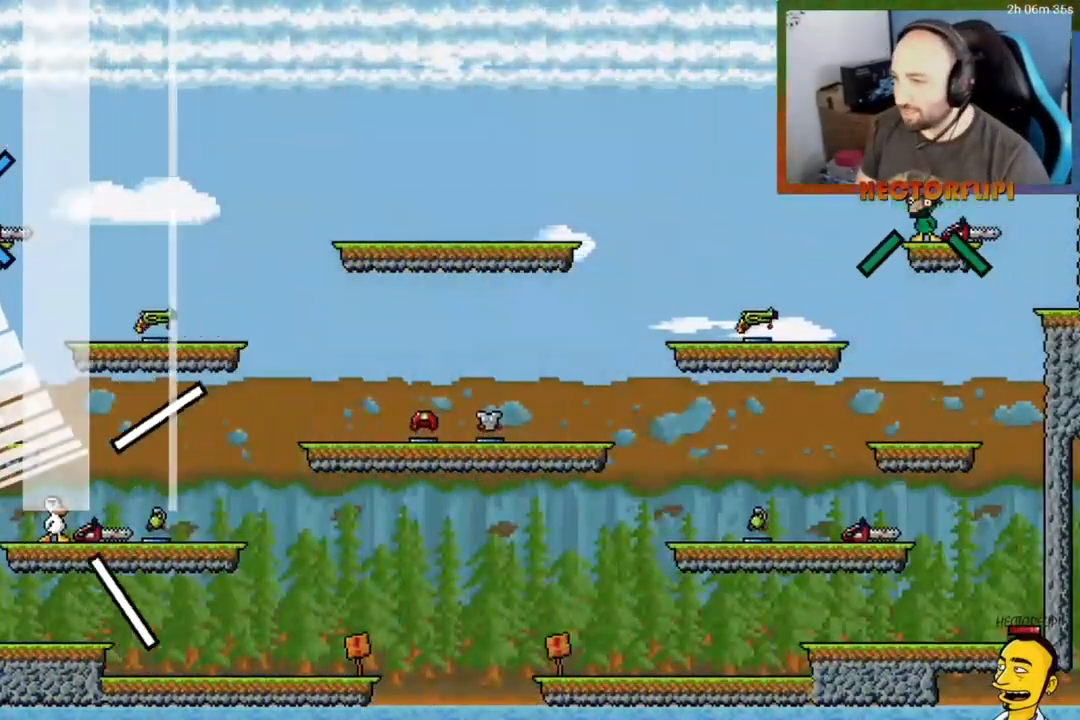
{"buttons": ["L1"], "right_stick": "center", "events": []}
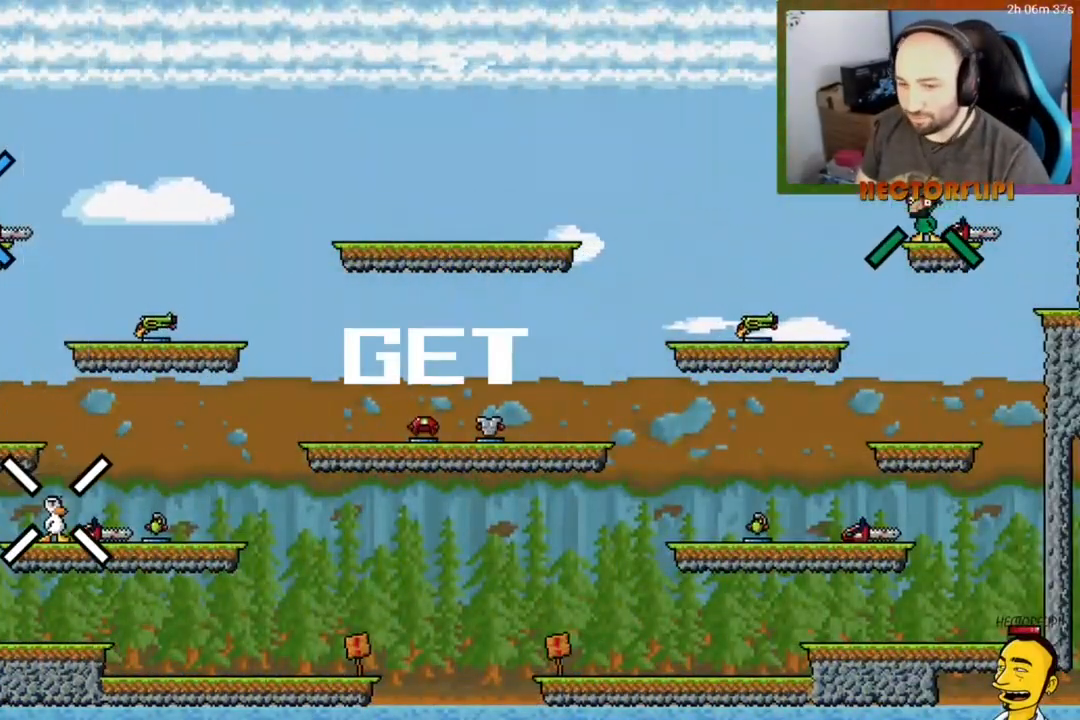
{"buttons": ["L1"], "right_stick": "center", "events": []}
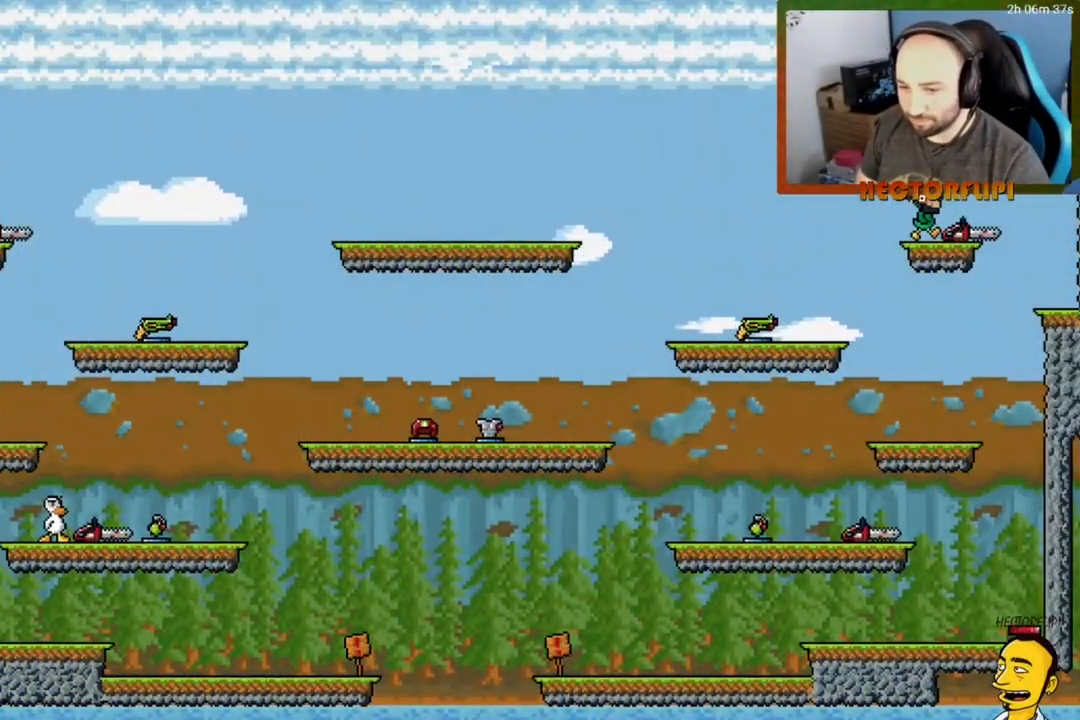
{"buttons": ["L1"], "right_stick": "center", "events": [[67, "DPAD_RIGHT", "down"], [250, "DPAD_RIGHT", "up"], [367, "Y", "down"], [500, "Y", "up"]]}
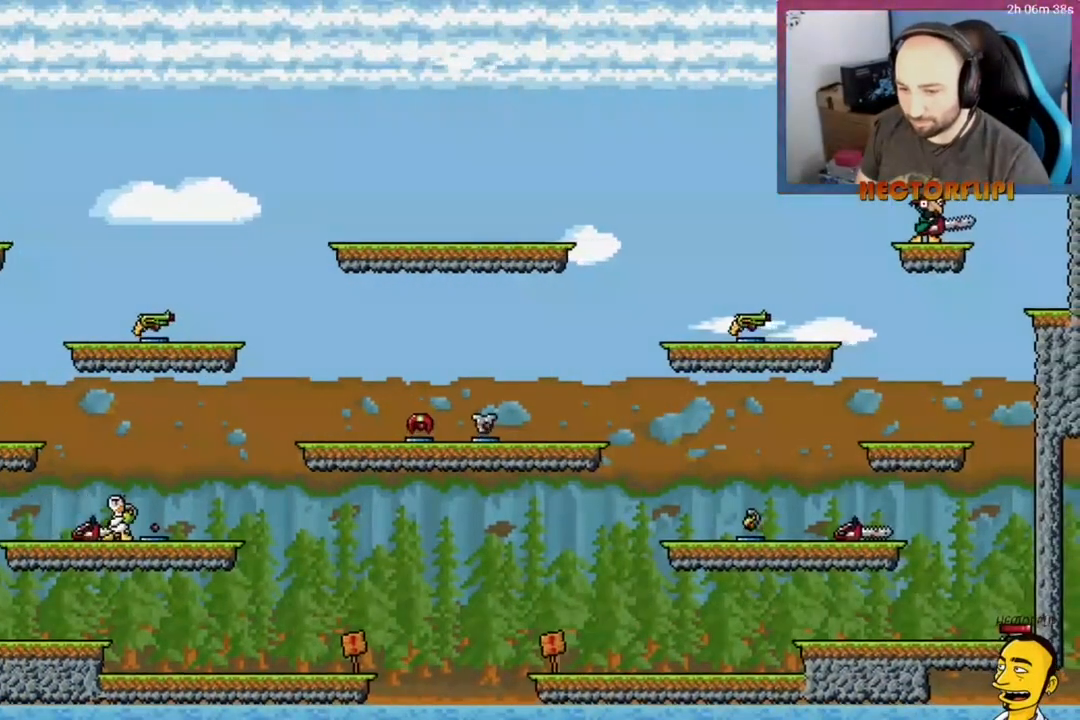
{"buttons": ["Y"], "right_stick": "center", "events": [[217, "L1", "up"], [333, "Y", "down"], [433, "Y", "up"], [500, "Y", "down"]]}
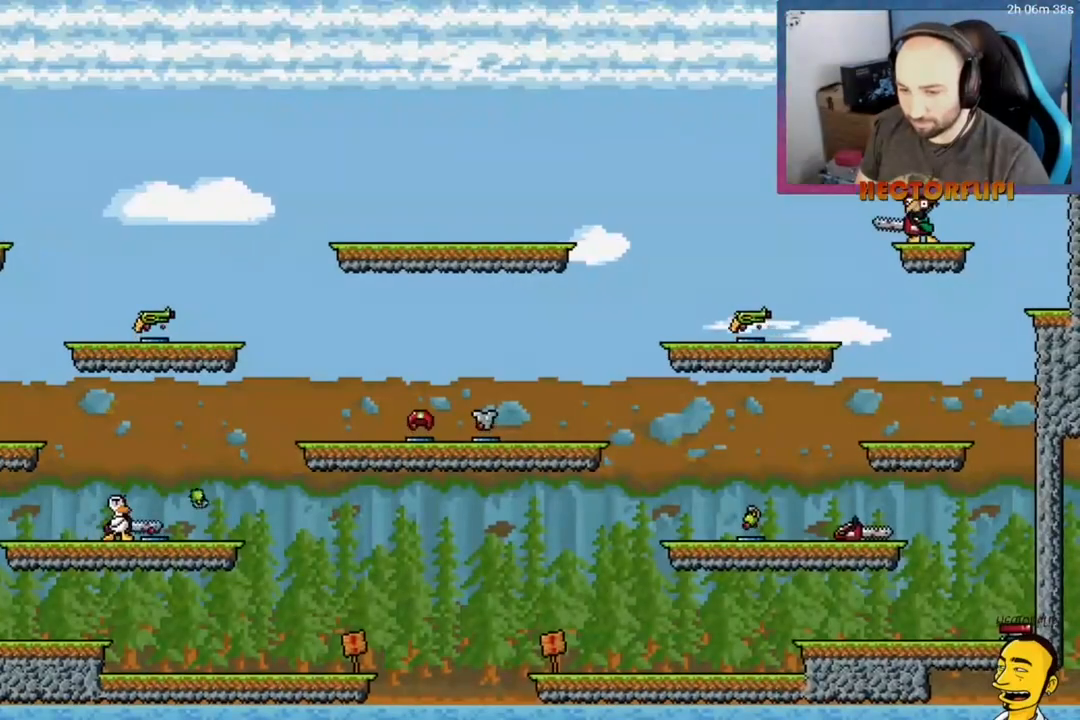
{"buttons": ["X"], "right_stick": "center", "events": [[83, "X", "down"], [100, "Y", "up"], [167, "X", "up"], [467, "X", "down"]]}
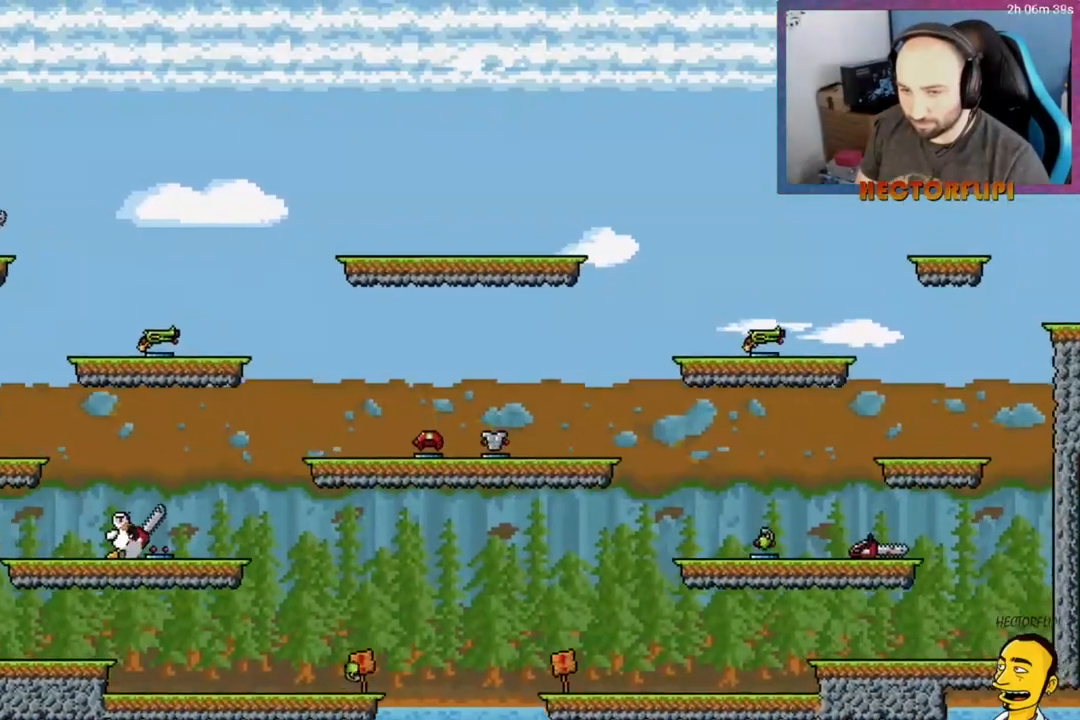
{"buttons": [], "right_stick": "center", "events": [[50, "X", "up"], [117, "X", "down"], [183, "X", "up"], [250, "X", "down"], [300, "X", "up"], [483, "X", "down"], [500, "X", "up"]]}
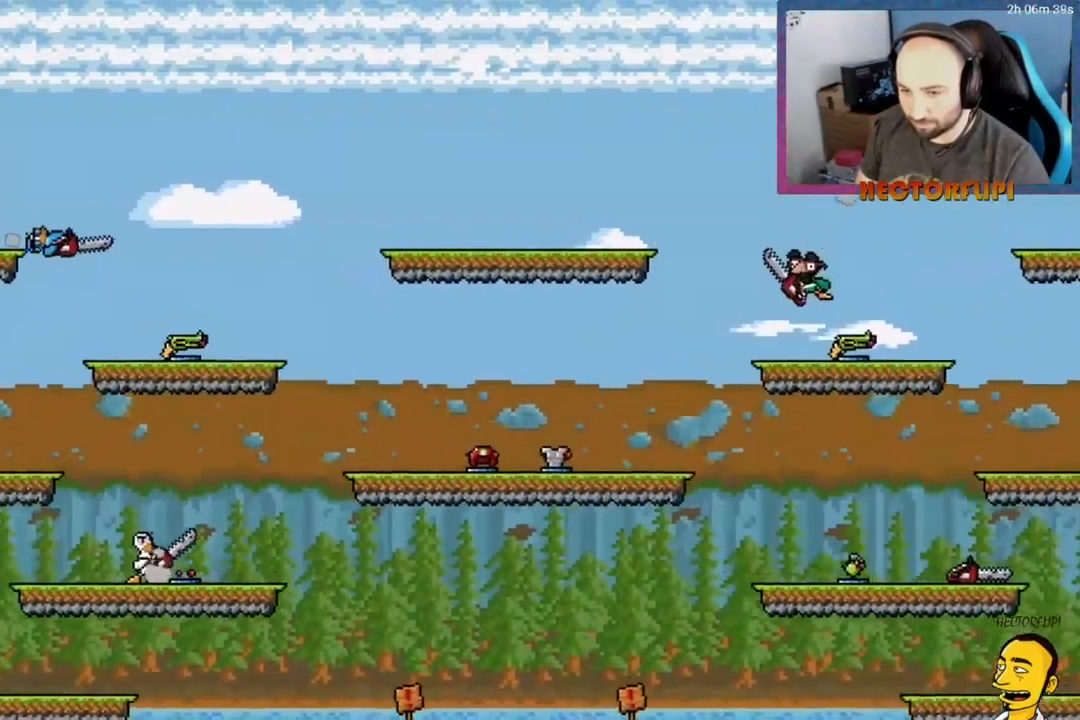
{"buttons": ["X"], "right_stick": "center", "events": [[83, "X", "down"], [167, "X", "up"], [333, "X", "down"], [350, "A", "down"], [433, "A", "up"]]}
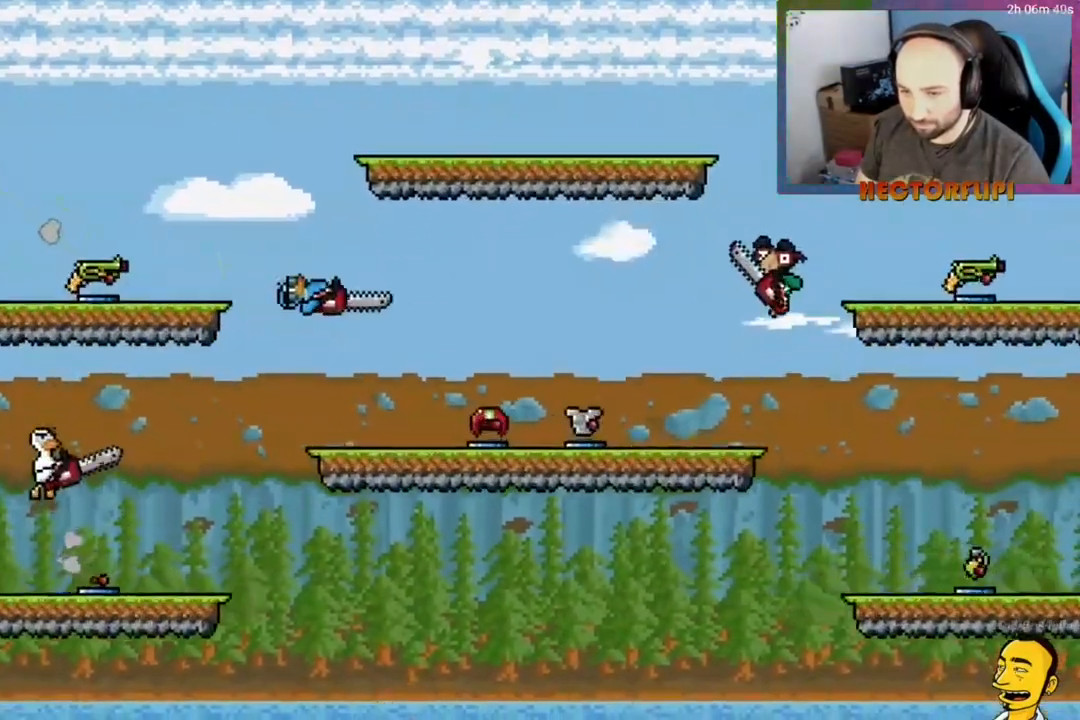
{"buttons": [], "right_stick": "center", "events": [[50, "DPAD_LEFT", "down"], [67, "A", "down"], [300, "A", "up"], [300, "DPAD_LEFT", "up"], [317, "X", "up"], [333, "DPAD_RIGHT", "down"], [500, "DPAD_RIGHT", "up"]]}